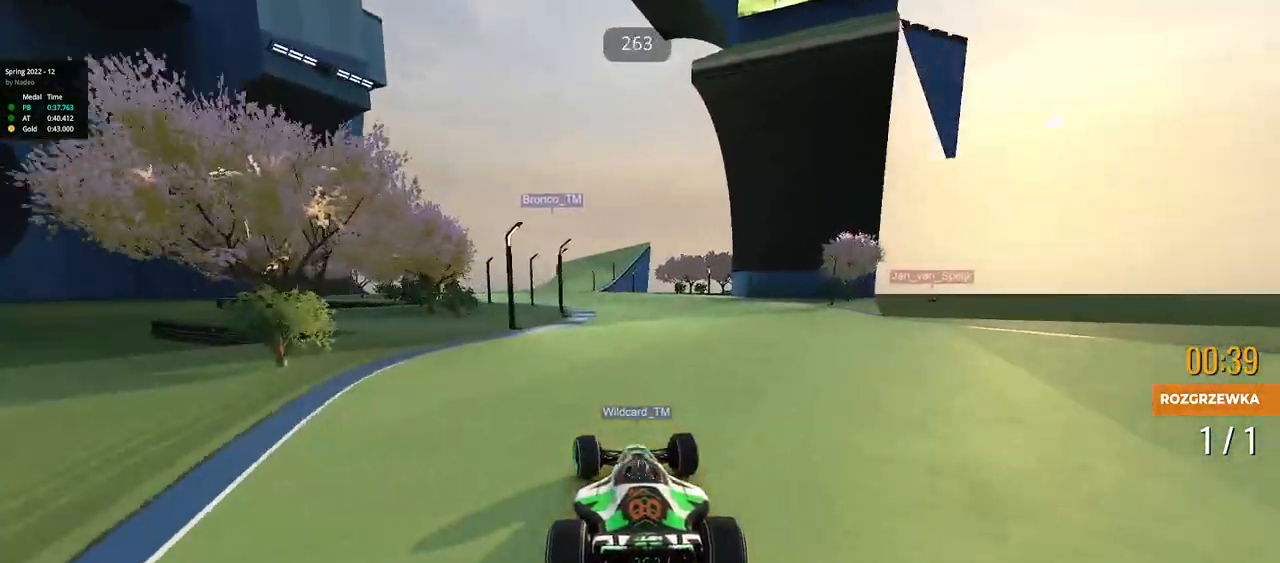
Gameplay with keyboard; each line is a JSON object with the keys held at the frame after it. "events" lists presses ("down") and releases ("up") of "down", "left", "right" and "up" between this image and that frame as [ms after this image, input, new state], when the widget could be followed in between. No other keys are recorded. Mouse input is not recorded.
{"keys": ["right", "up"], "events": [[33, "left", "up"], [67, "left", "down"], [433, "left", "up"], [467, "right", "down"]]}
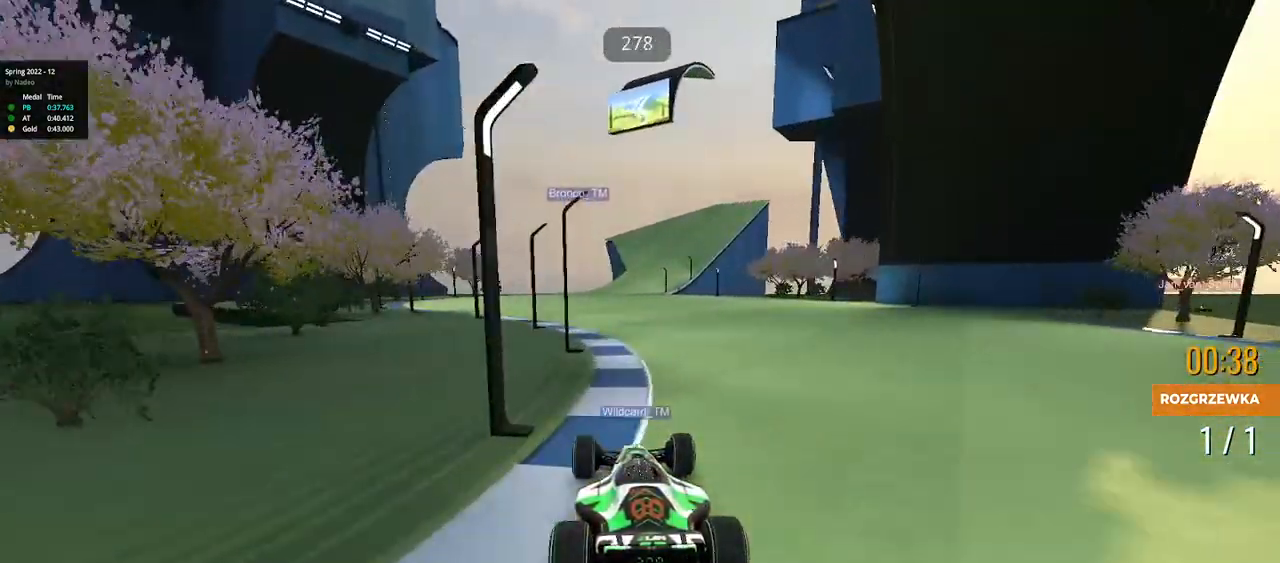
{"keys": ["right", "up"], "events": [[150, "right", "up"], [167, "left", "down"], [467, "left", "up"], [500, "right", "down"]]}
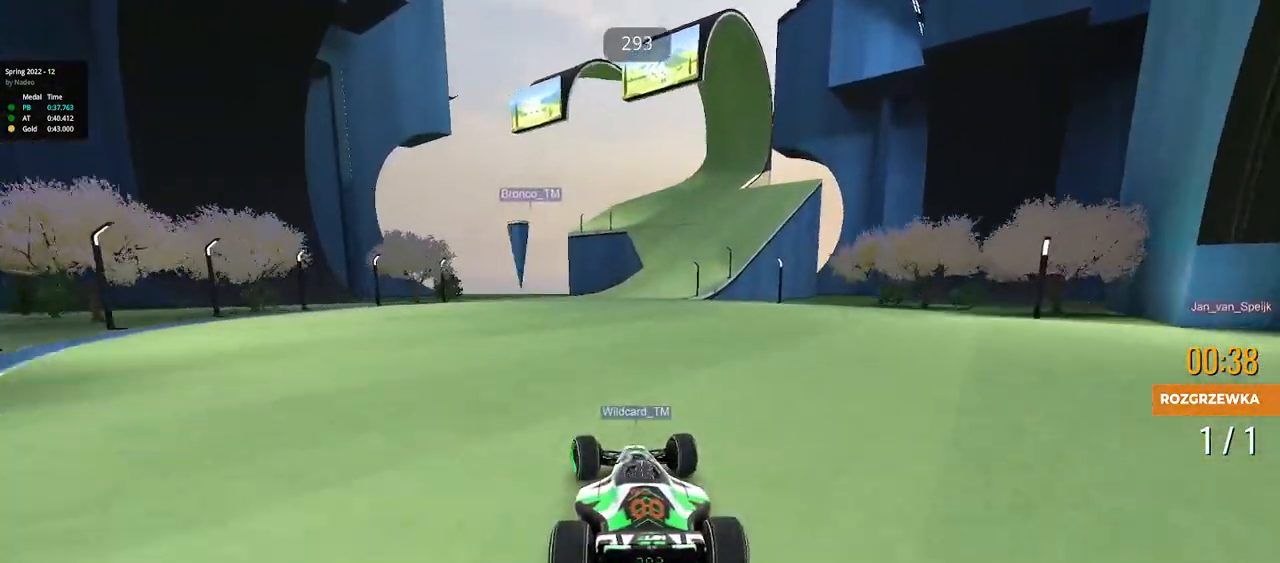
{"keys": ["right", "up"], "events": []}
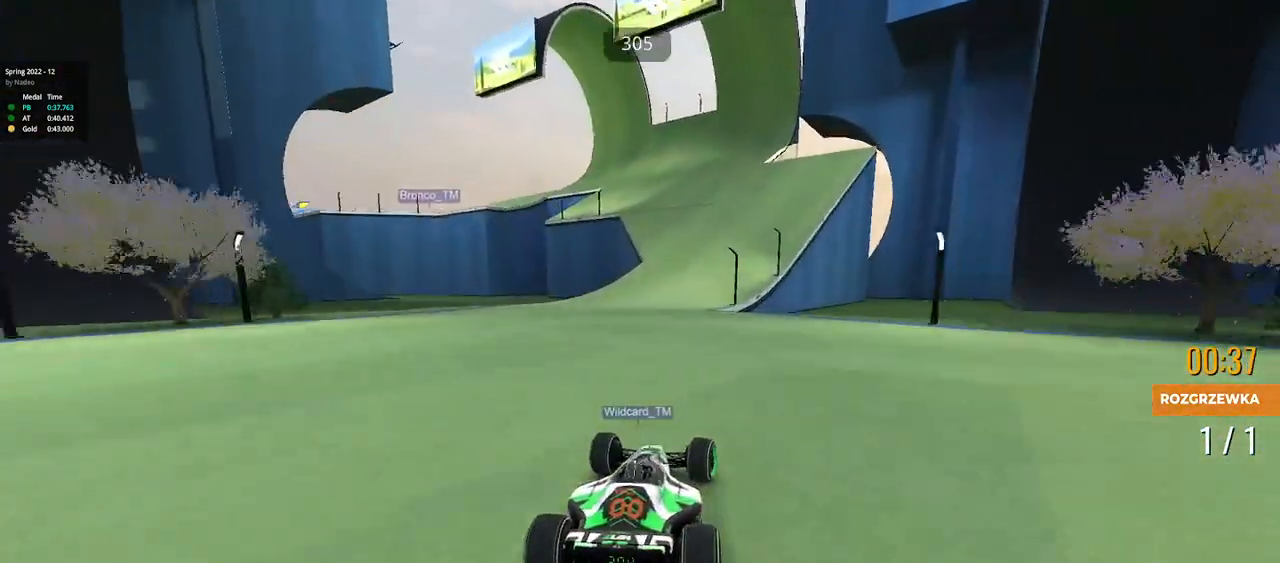
{"keys": ["left", "up"], "events": [[417, "right", "up"], [433, "left", "down"]]}
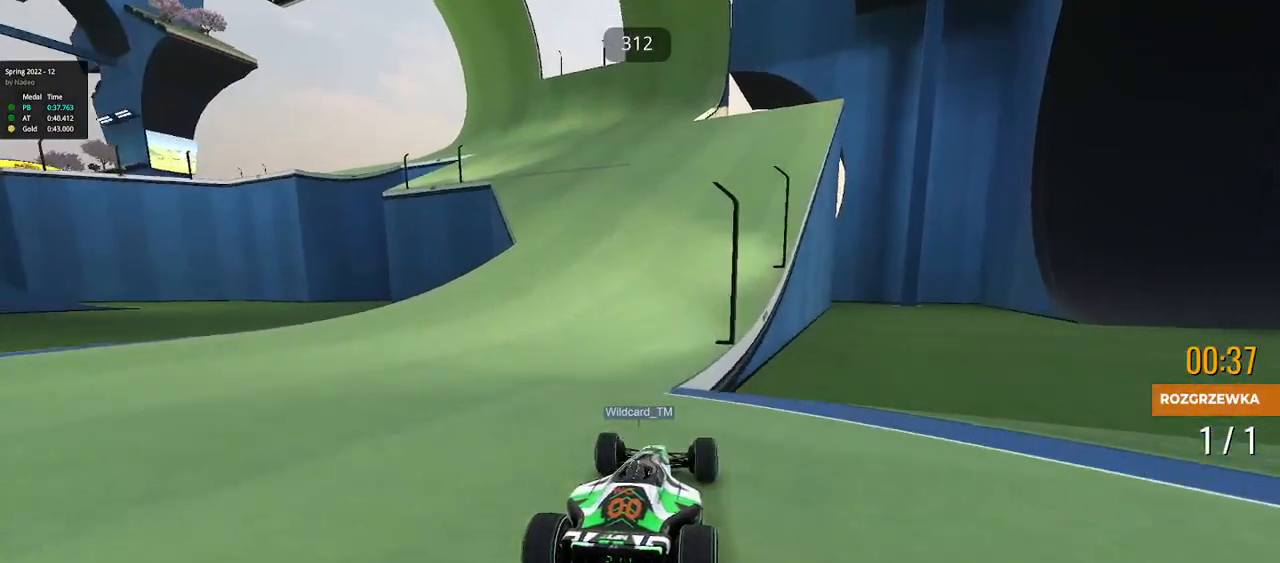
{"keys": ["left", "up"], "events": []}
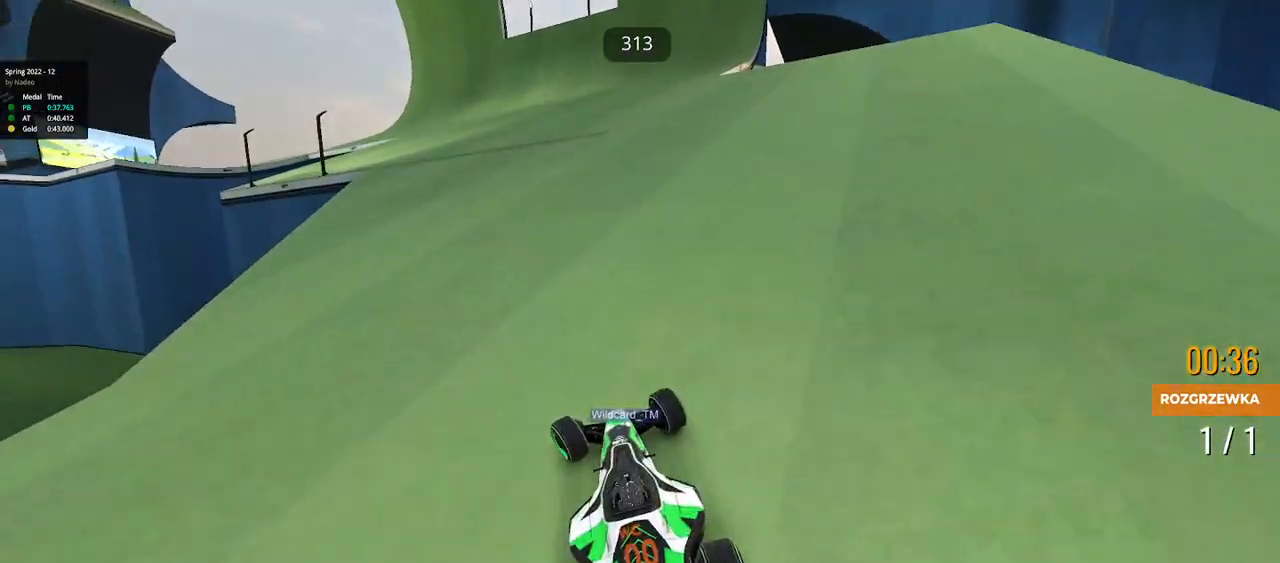
{"keys": ["left", "up"], "events": []}
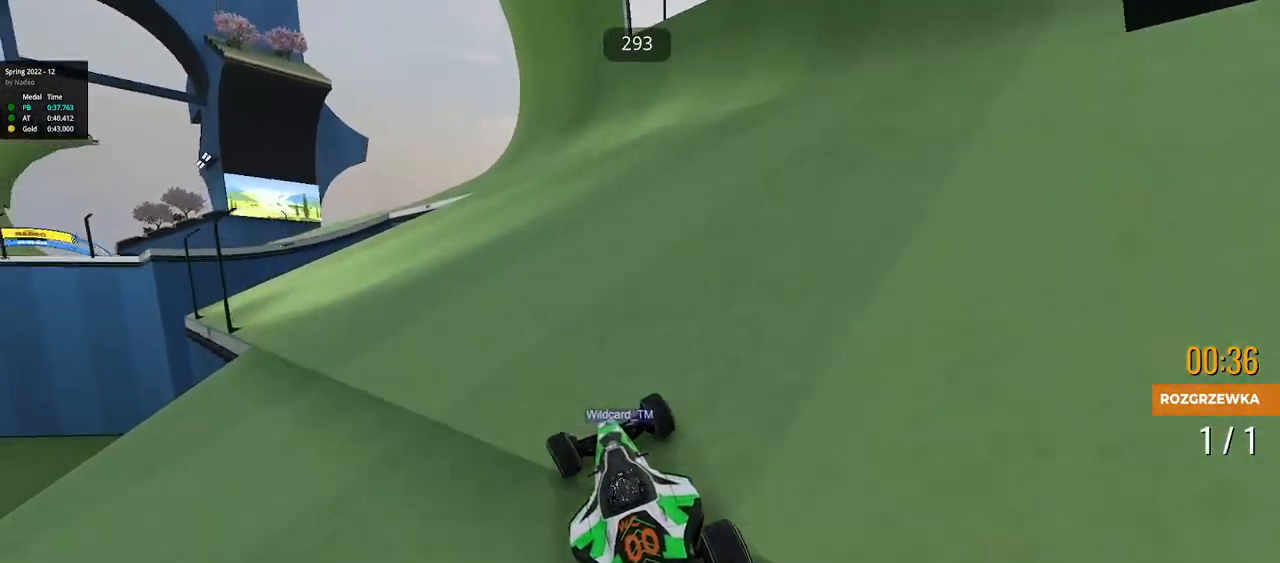
{"keys": ["left", "up"], "events": []}
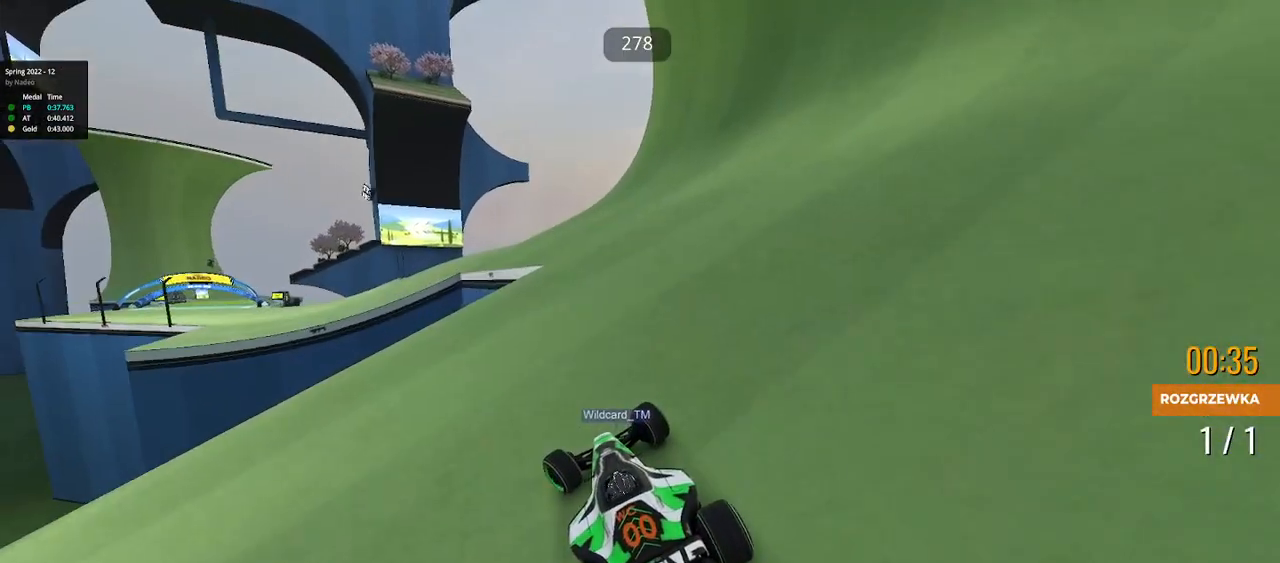
{"keys": ["left", "up"], "events": []}
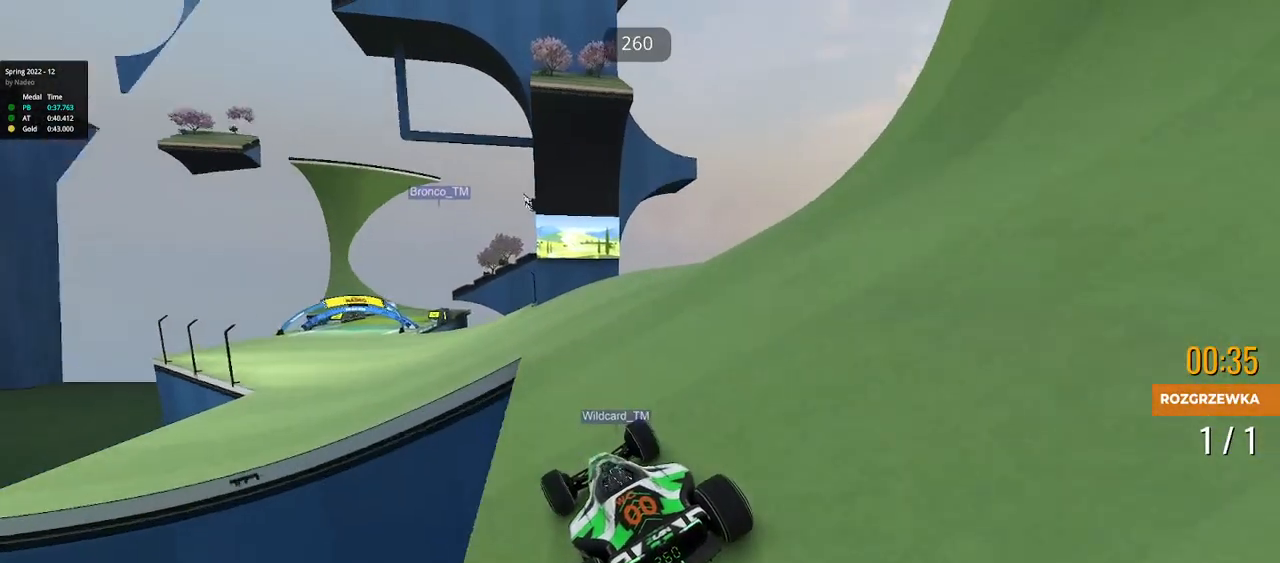
{"keys": ["left", "up"], "events": []}
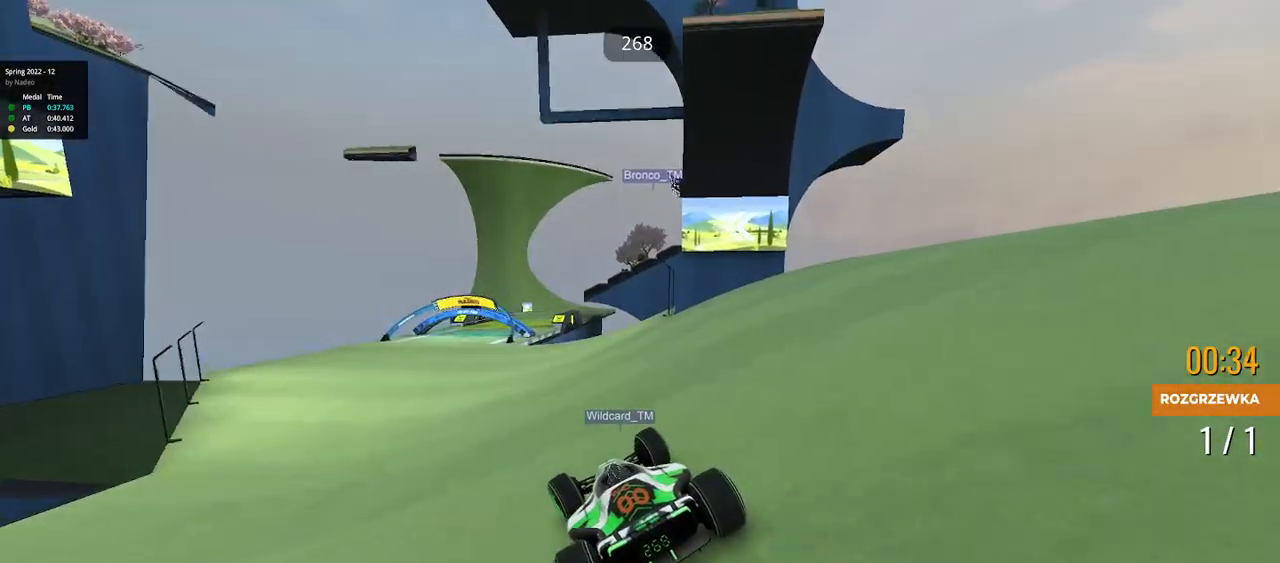
{"keys": ["right", "up"], "events": [[400, "left", "up"], [450, "right", "down"]]}
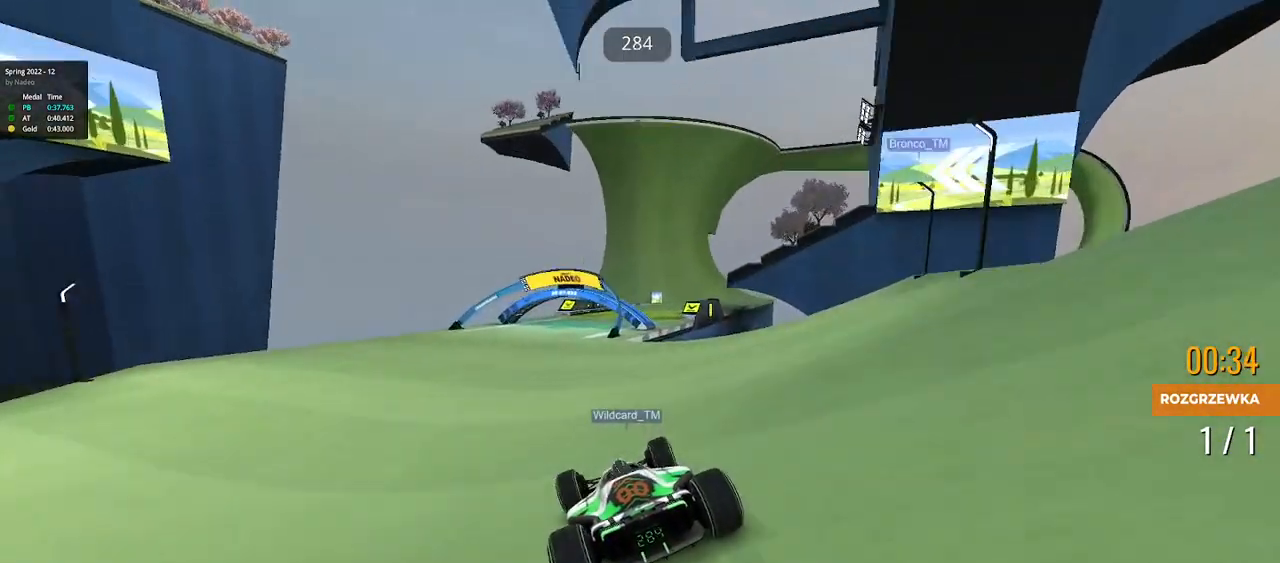
{"keys": ["right", "up"], "events": [[300, "right", "up"], [367, "right", "down"]]}
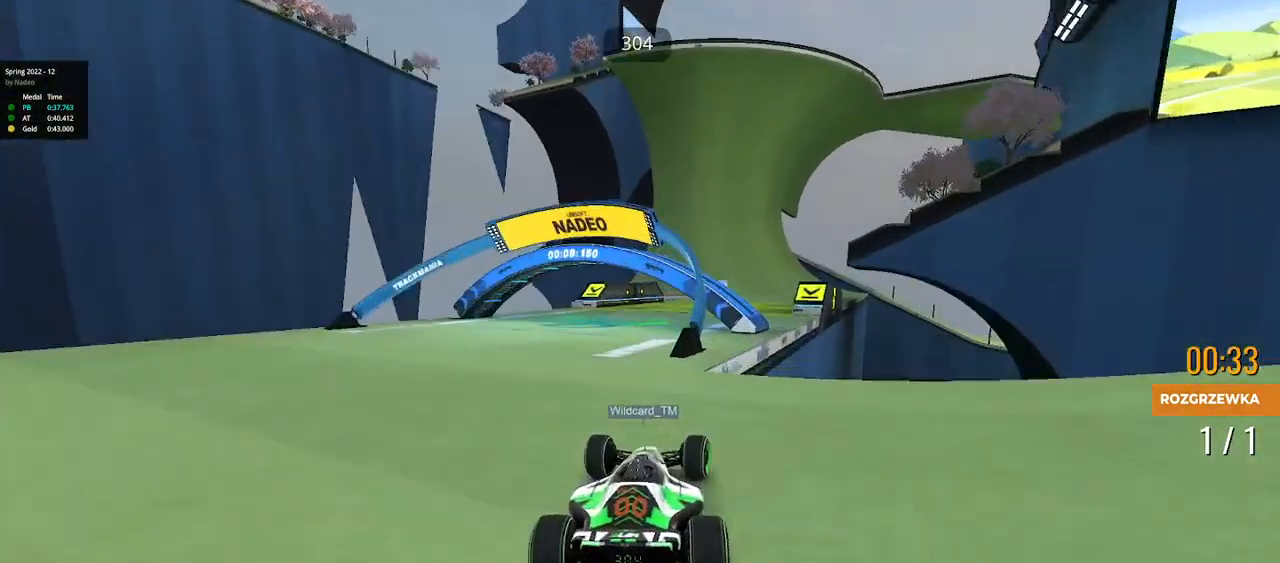
{"keys": ["up"], "events": [[217, "right", "up"], [400, "up", "up"], [417, "up", "down"]]}
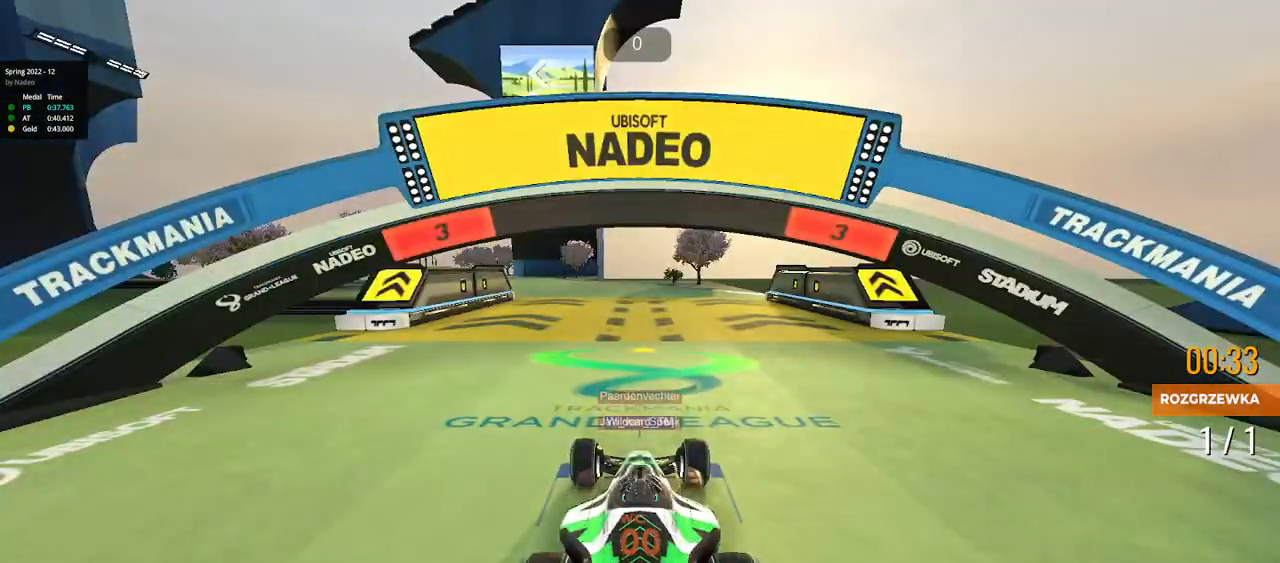
{"keys": ["up"], "events": [[150, "up", "up"], [283, "up", "down"]]}
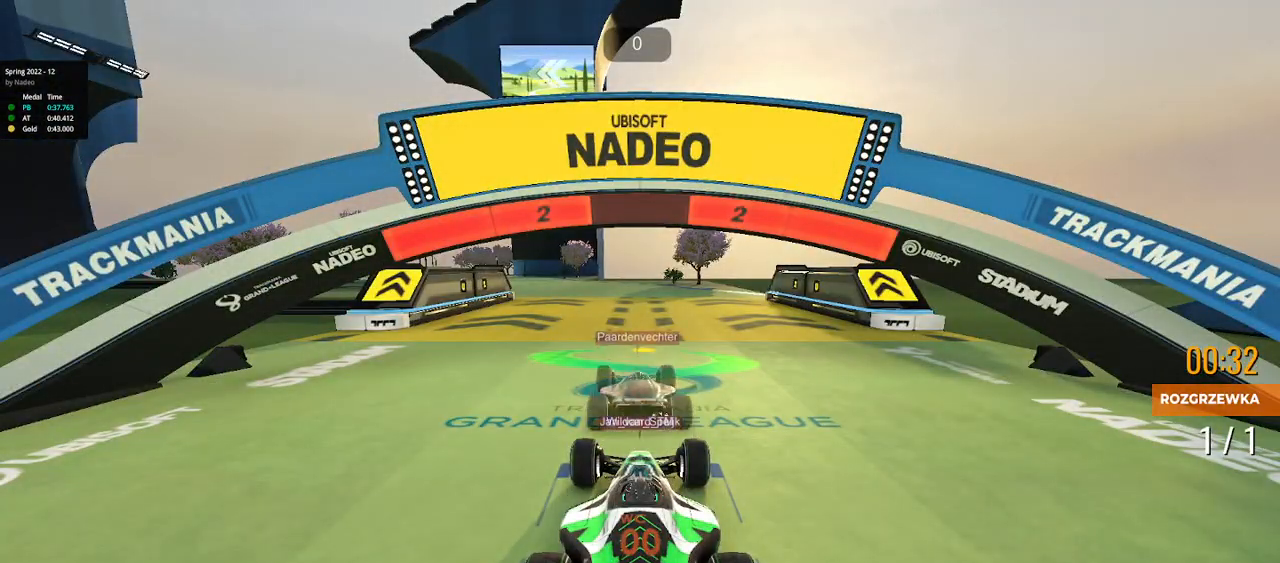
{"keys": [], "events": [[200, "up", "up"], [233, "up", "down"], [350, "up", "up"]]}
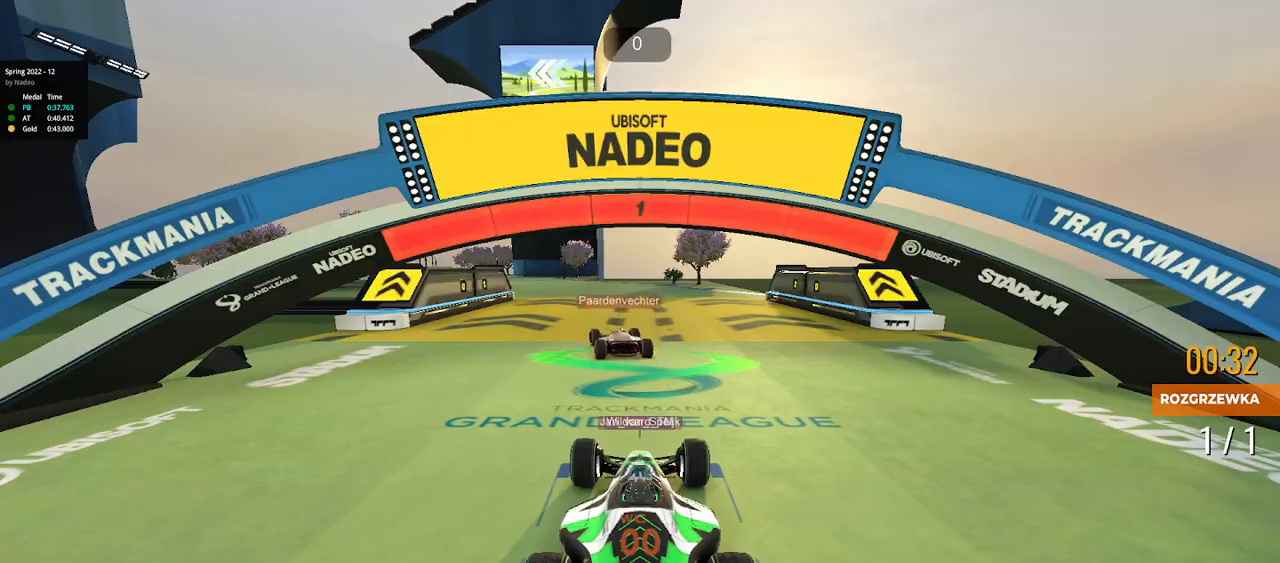
{"keys": ["up"], "events": [[250, "up", "down"]]}
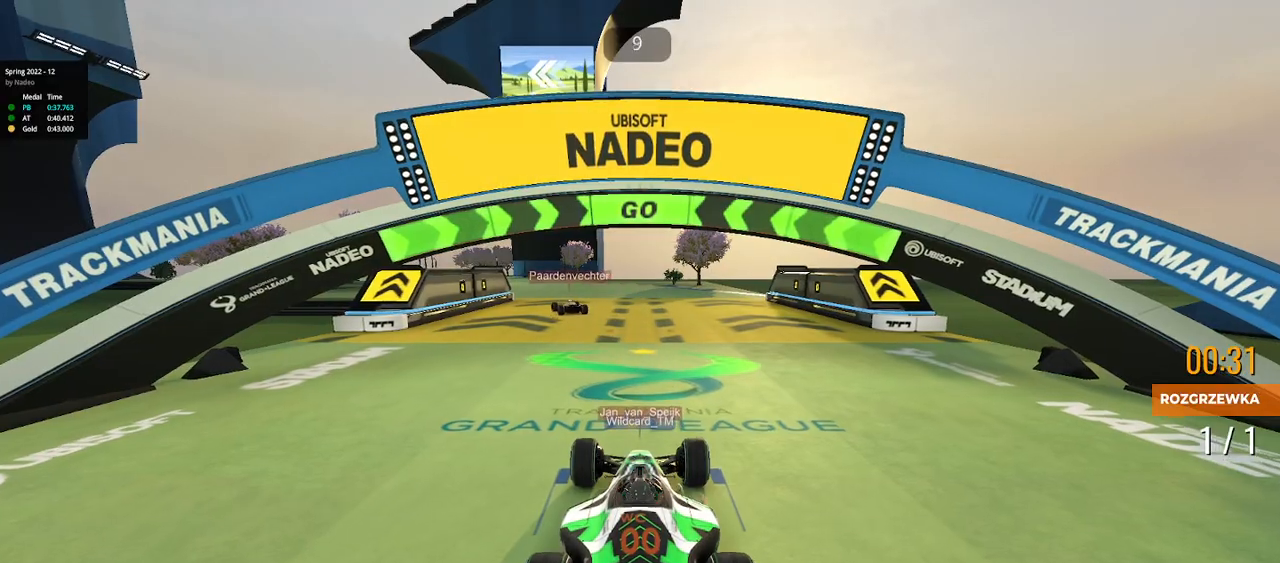
{"keys": ["up"], "events": []}
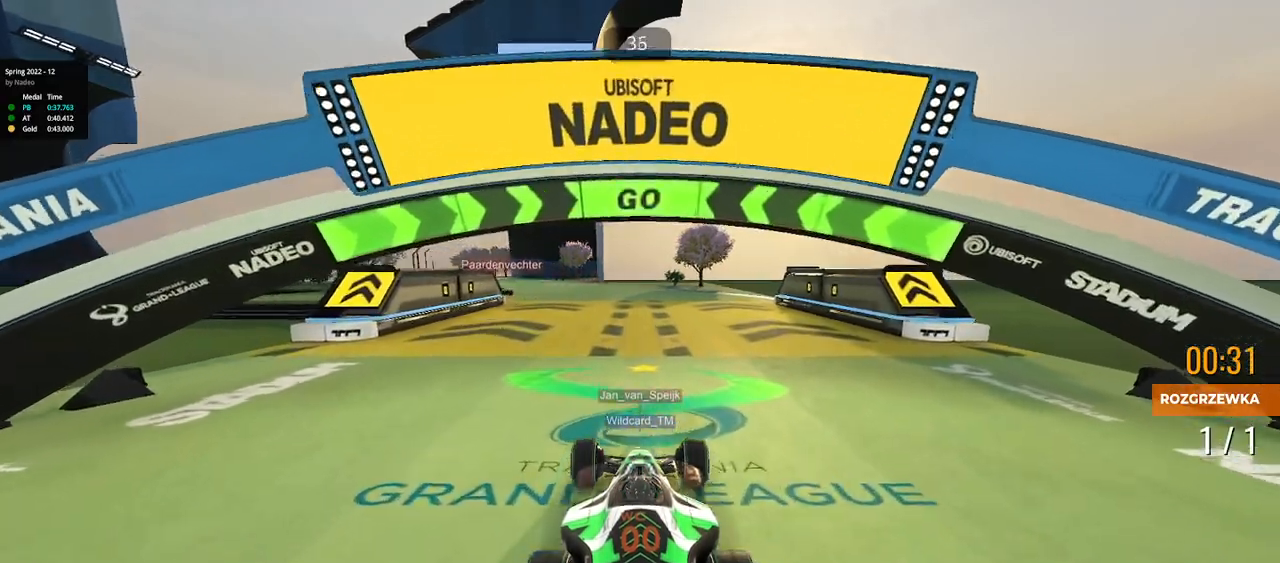
{"keys": ["left", "up"], "events": [[317, "left", "down"]]}
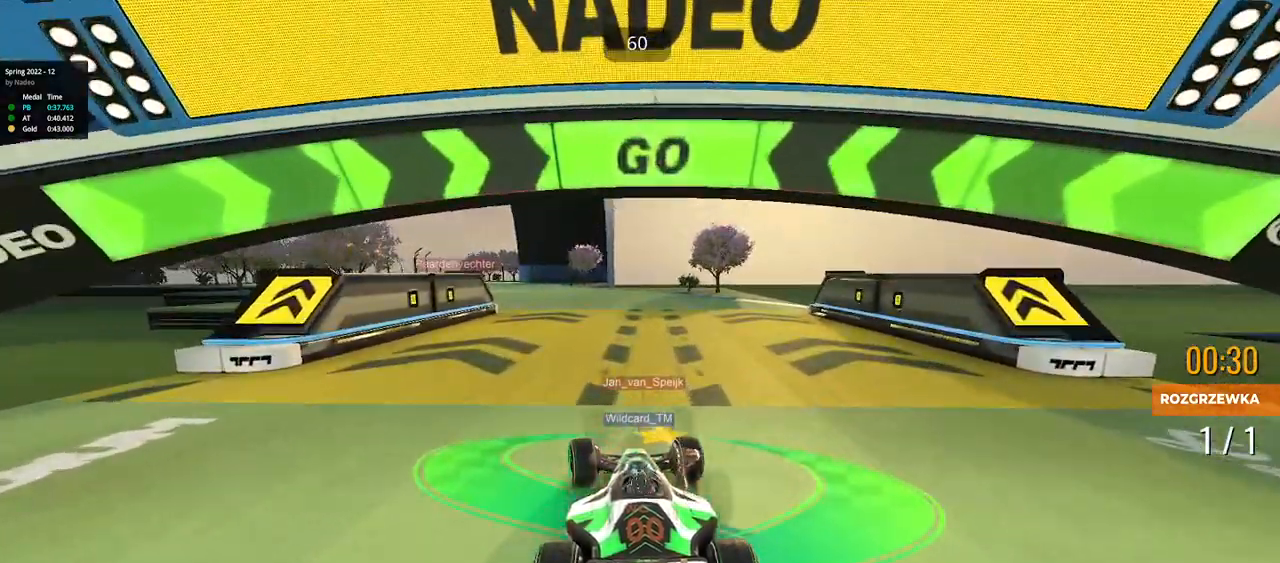
{"keys": ["up"], "events": [[417, "left", "up"]]}
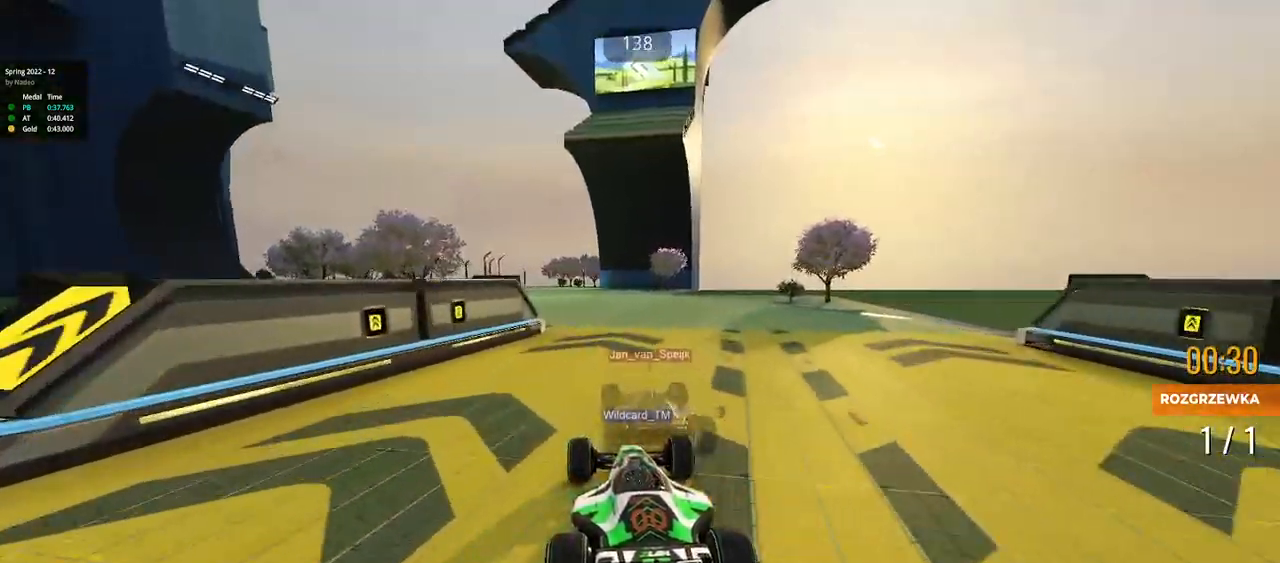
{"keys": ["up"], "events": [[83, "left", "down"], [200, "left", "up"], [283, "left", "down"], [450, "left", "up"]]}
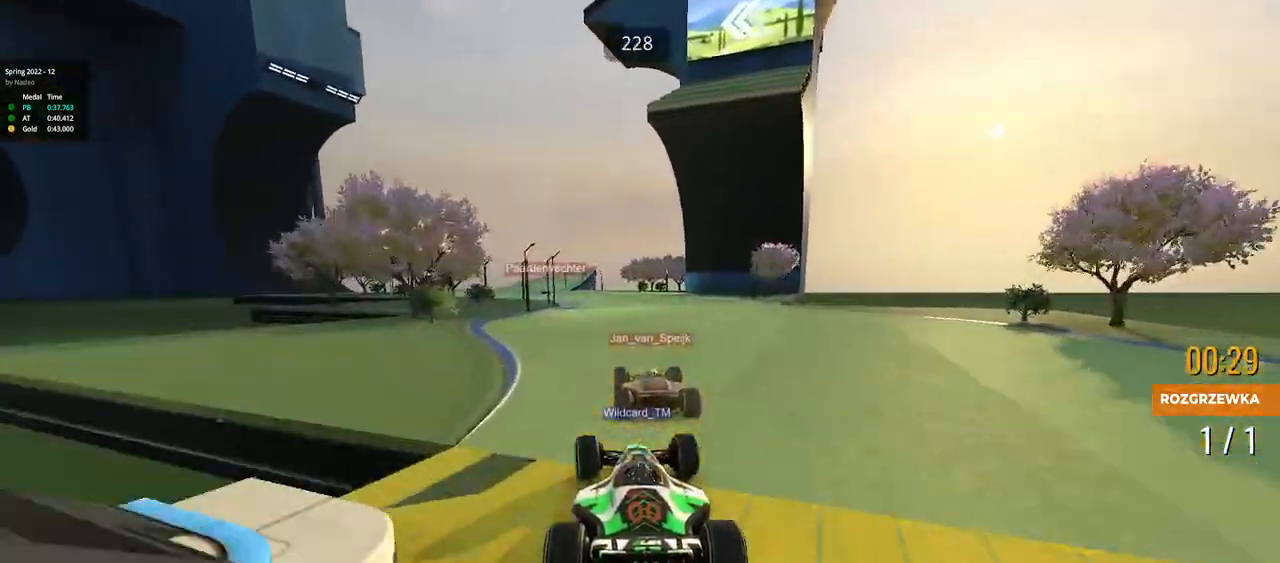
{"keys": ["up"], "events": [[267, "left", "down"], [500, "left", "up"]]}
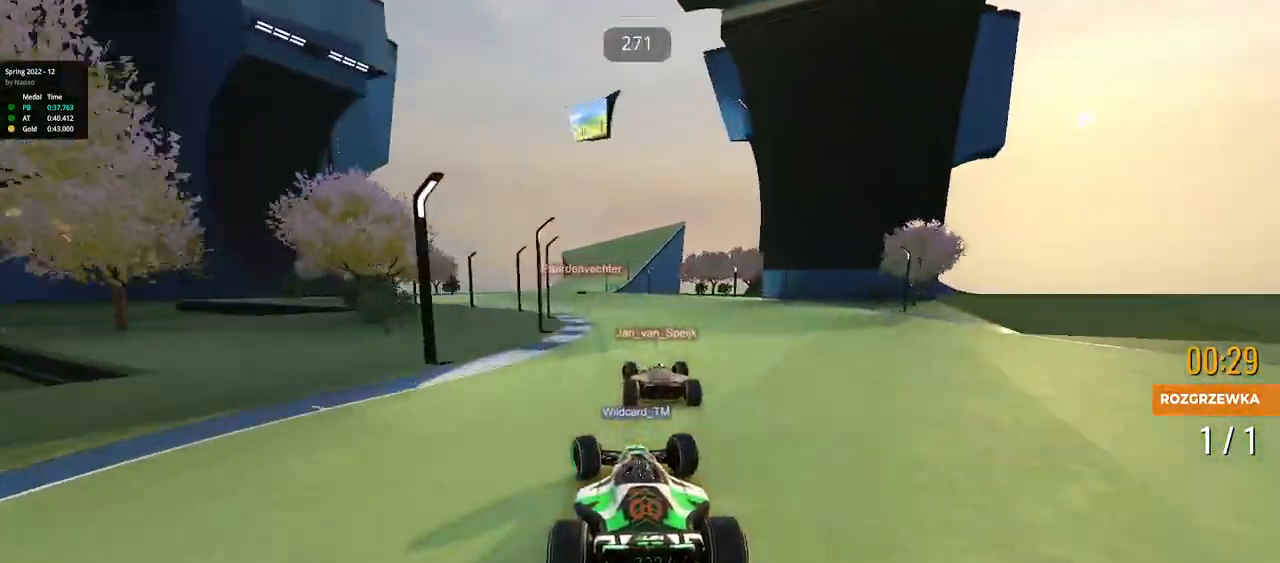
{"keys": ["left", "up"], "events": [[133, "left", "down"]]}
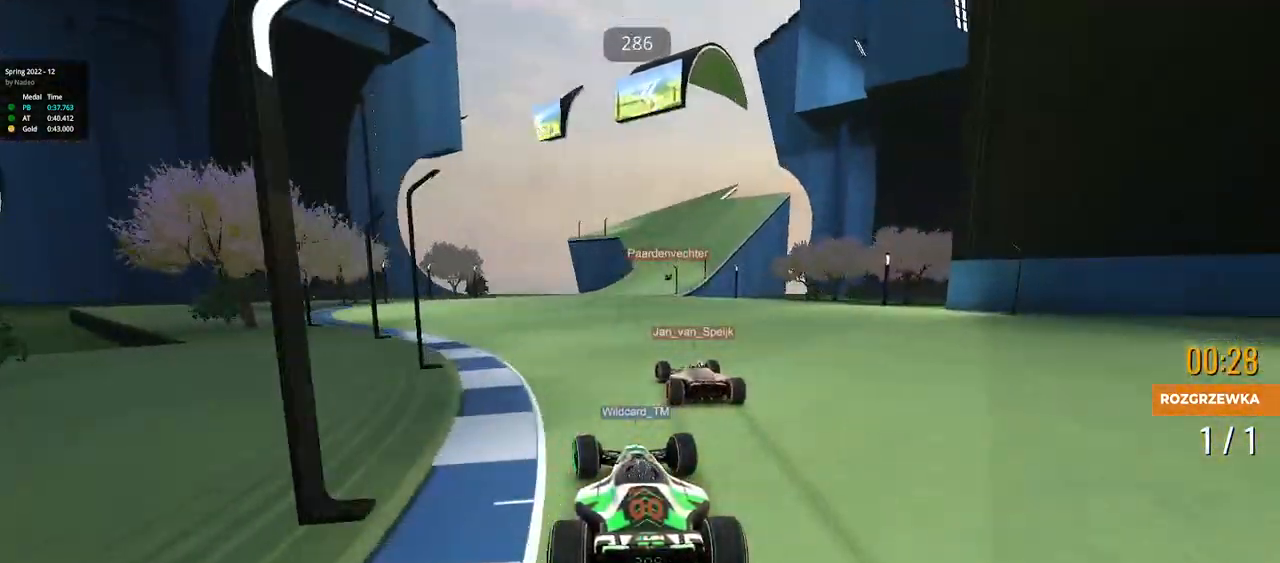
{"keys": ["right", "up"], "events": [[83, "left", "up"], [117, "right", "down"]]}
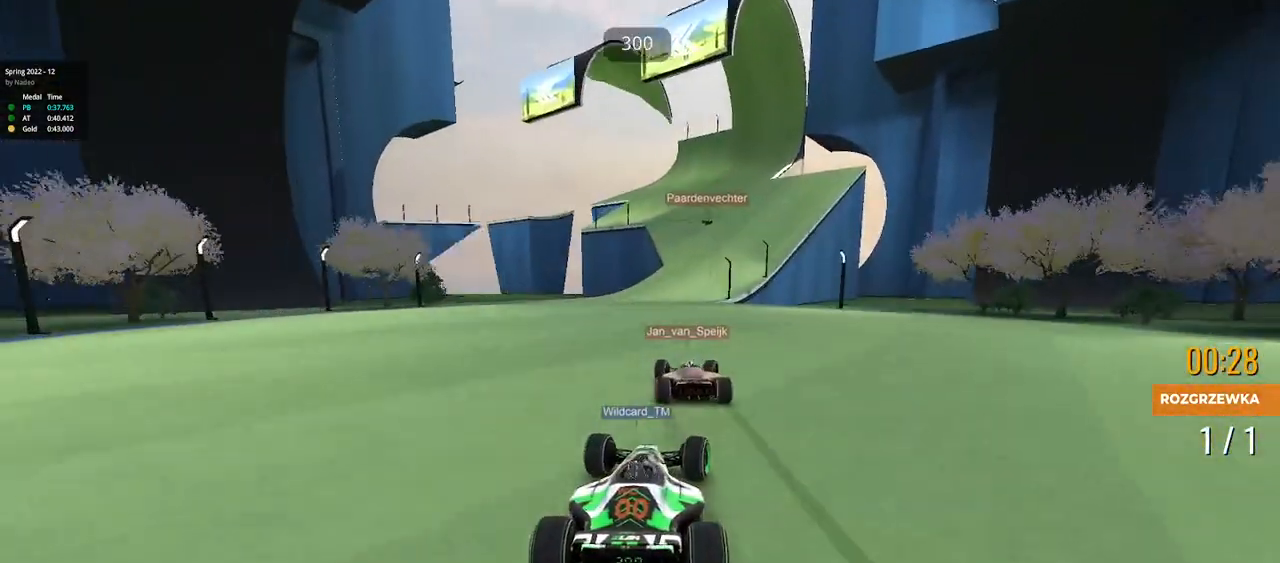
{"keys": ["up"], "events": [[367, "right", "up"]]}
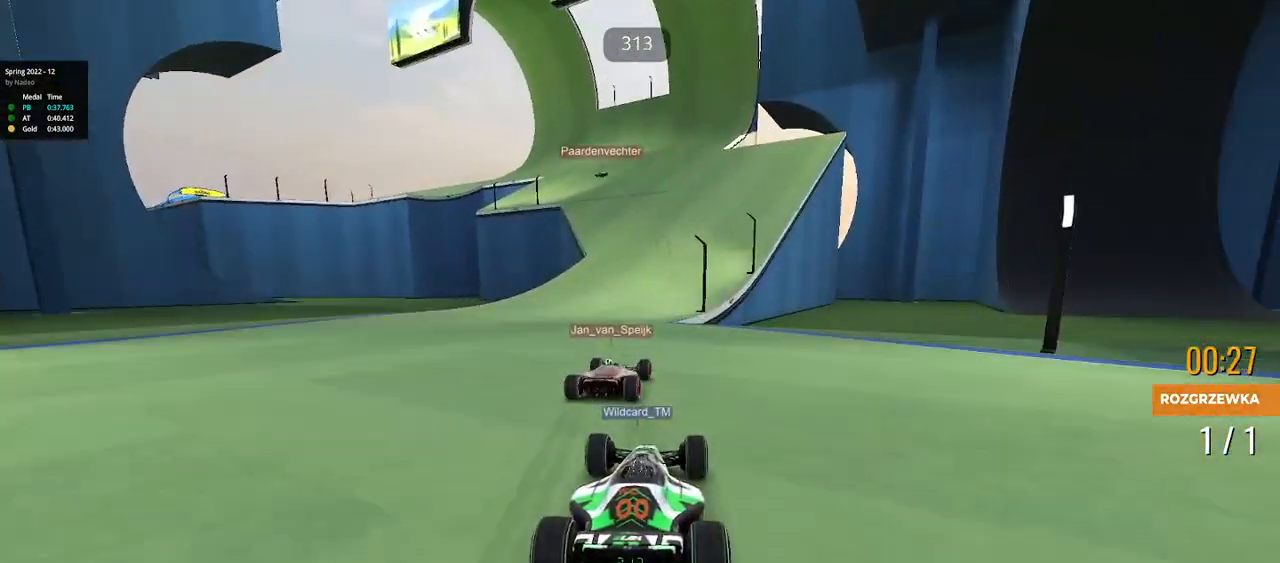
{"keys": ["up"], "events": [[67, "left", "down"], [183, "left", "up"]]}
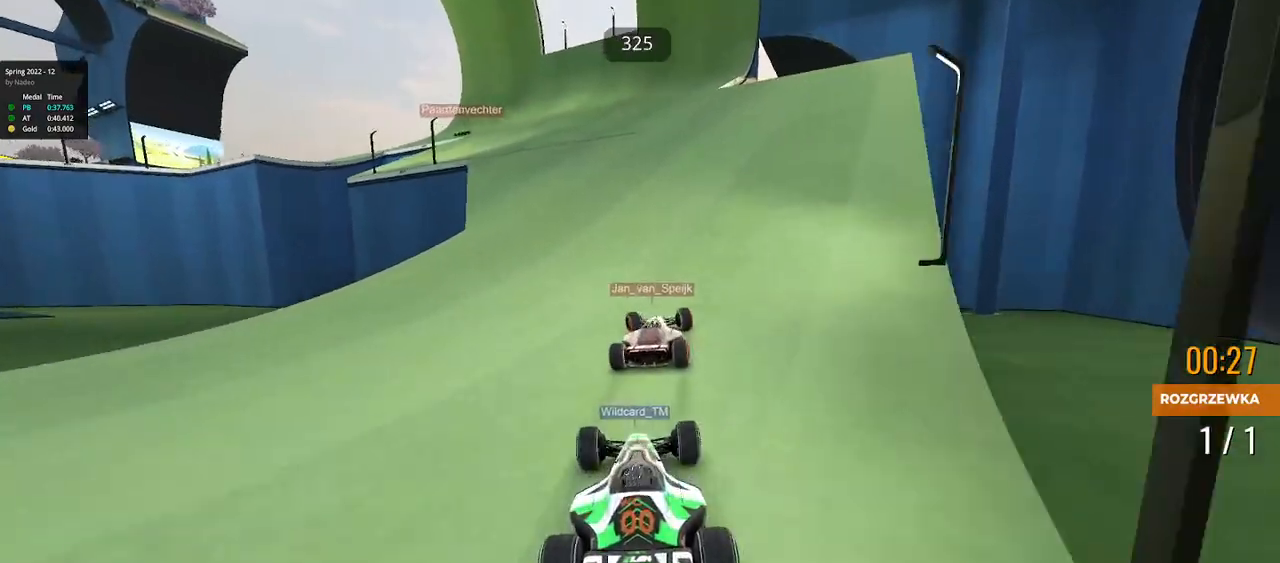
{"keys": ["left", "up"], "events": [[33, "left", "down"]]}
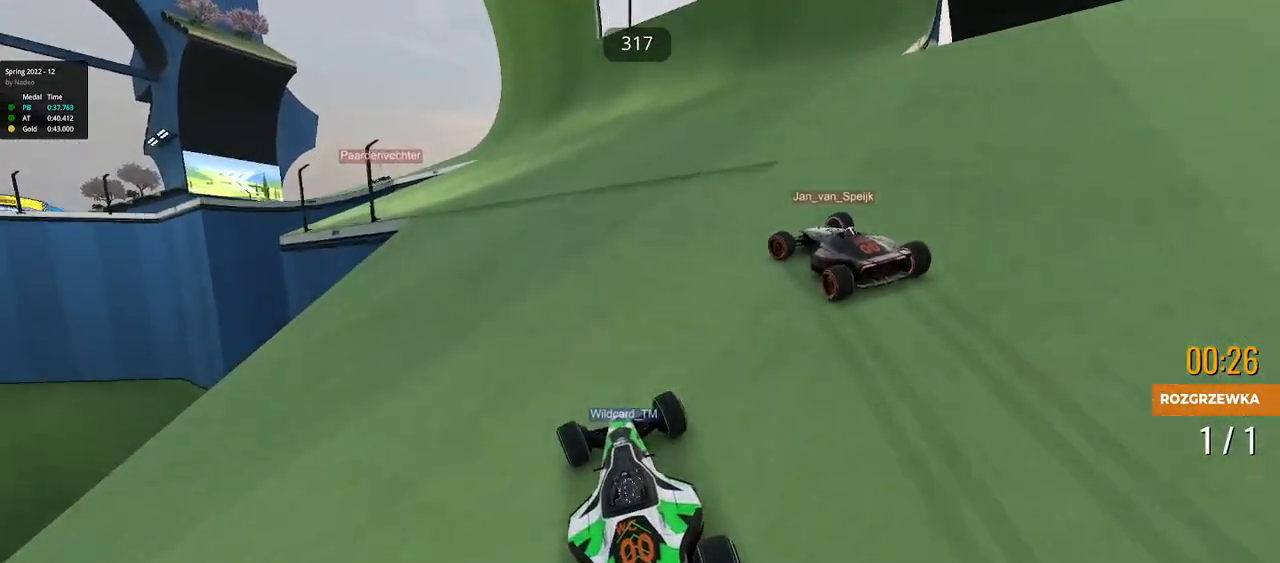
{"keys": ["up"], "events": [[233, "left", "up"], [367, "up", "up"], [450, "up", "down"]]}
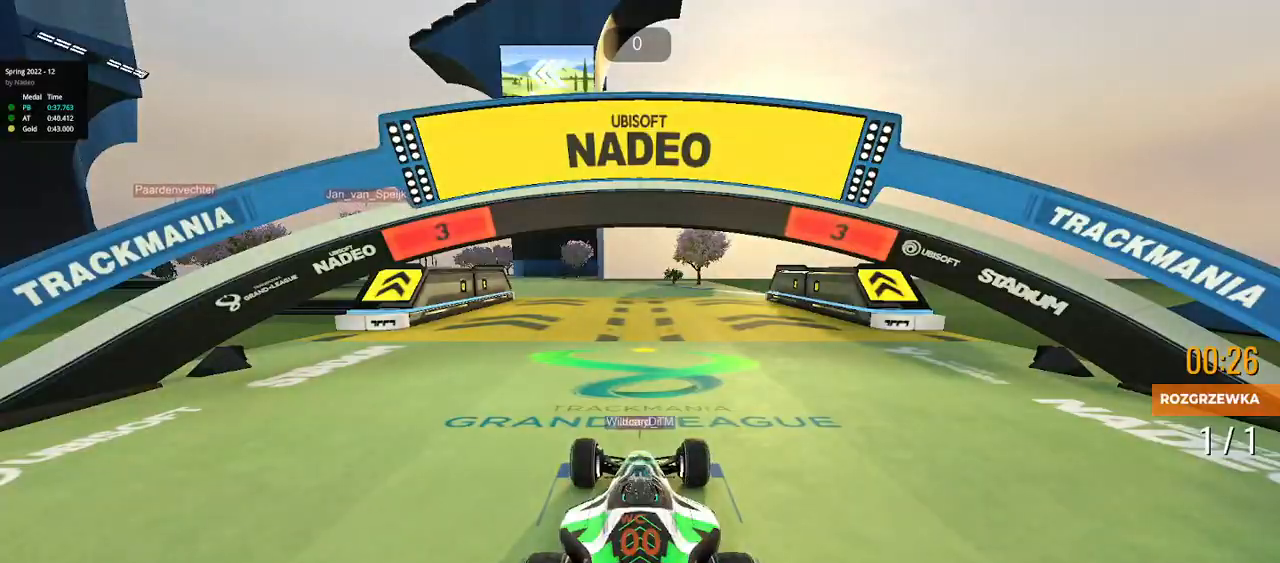
{"keys": ["up"], "events": [[50, "up", "up"], [67, "up", "down"], [200, "up", "up"], [267, "up", "down"]]}
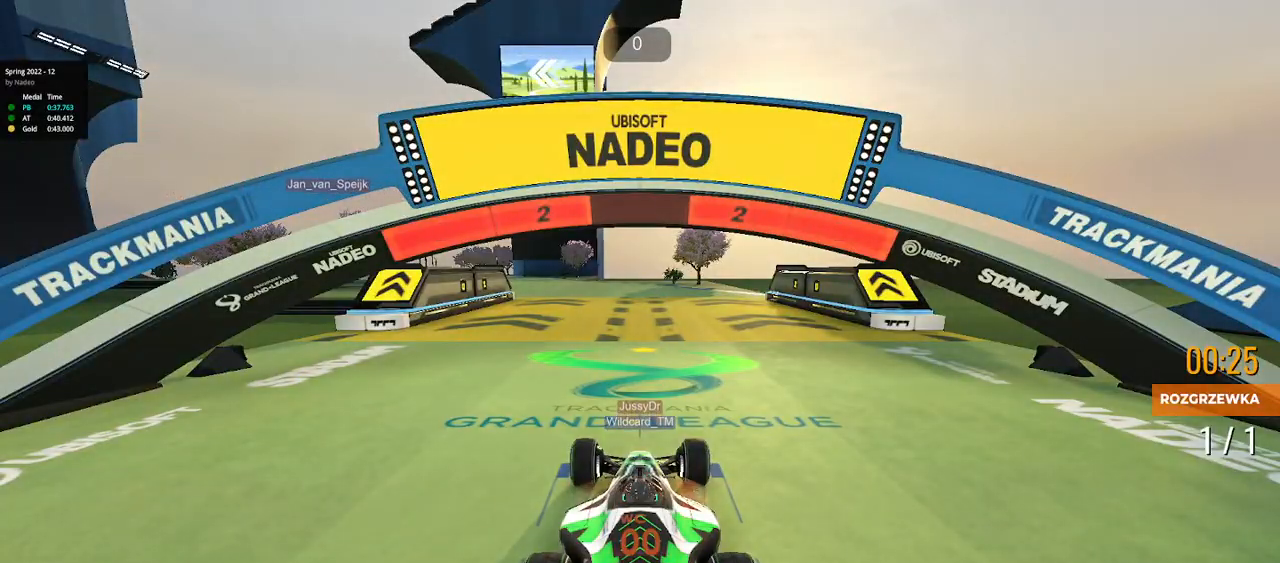
{"keys": ["up"], "events": [[83, "up", "up"], [100, "up", "down"]]}
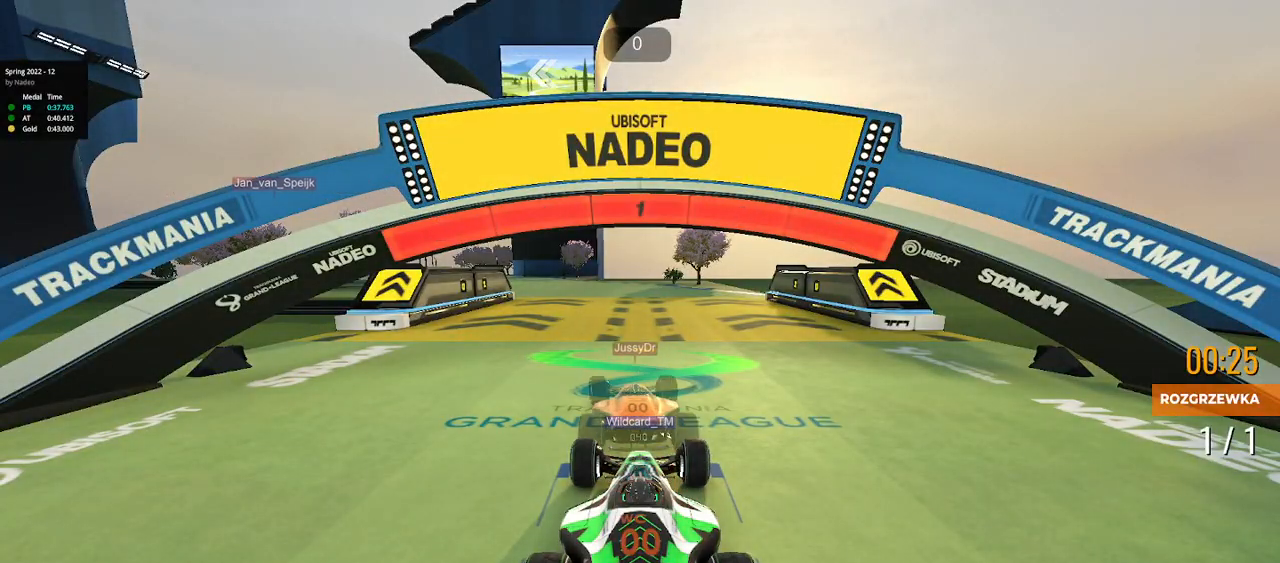
{"keys": ["up"], "events": [[150, "up", "up"], [167, "up", "down"]]}
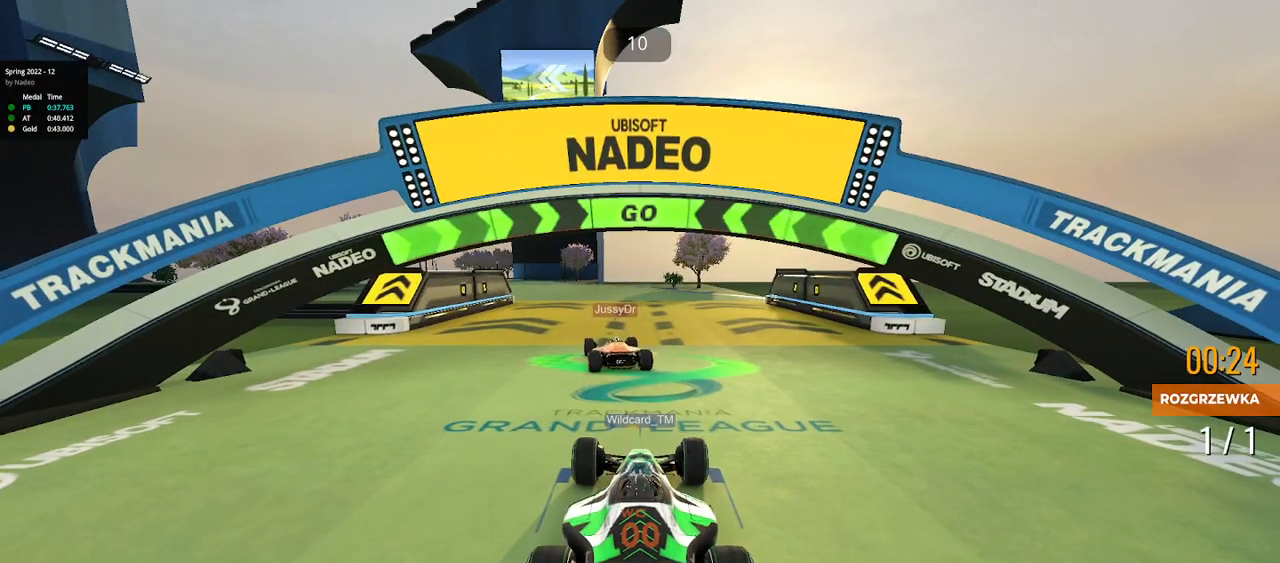
{"keys": ["left", "up"], "events": [[200, "left", "down"]]}
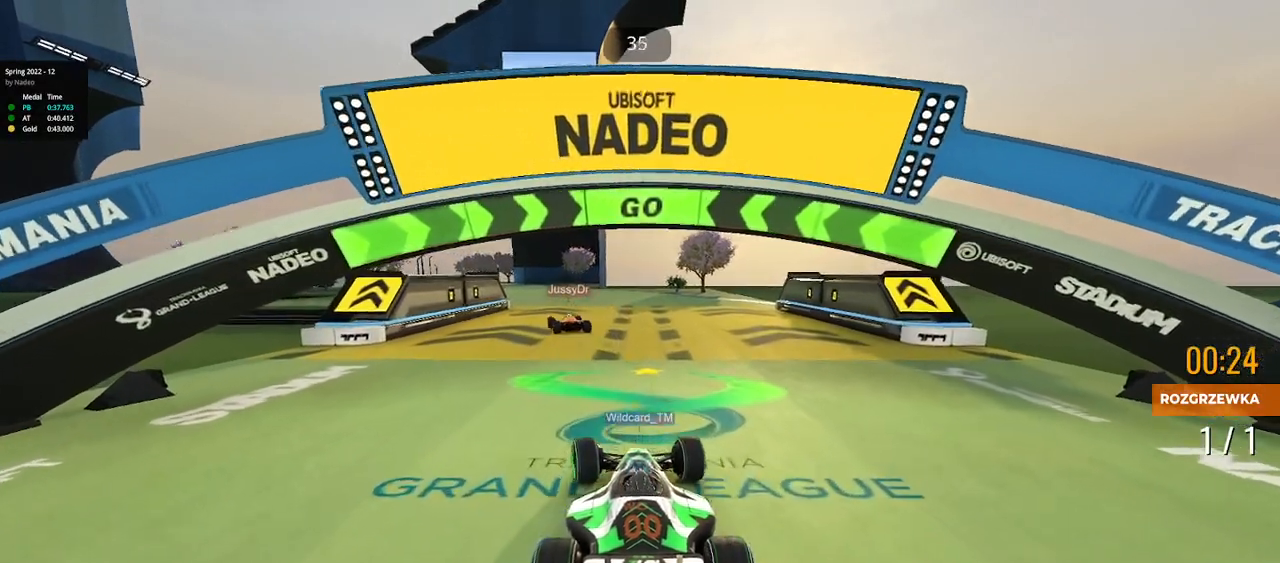
{"keys": ["left", "up"], "events": []}